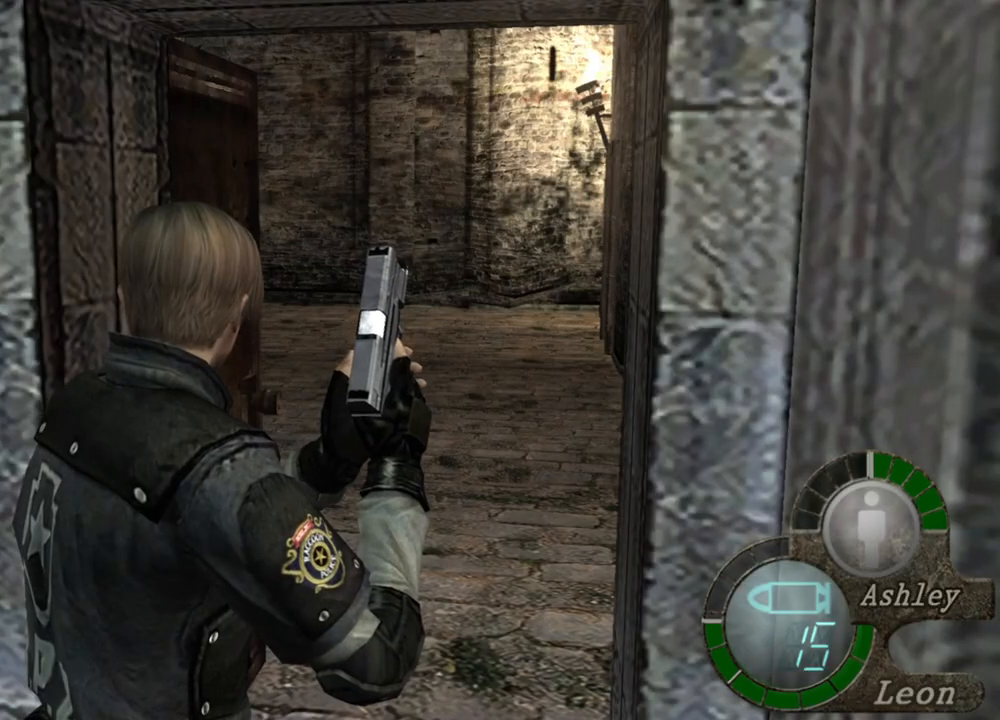
Gameplay with keyboard and mouse; each line is a JSON object with the keys and mouse buttons held at the frame after it. "events" lists presses ("down") and releases ("up") of "1", "2", "3", "4", "5", "a", "alt", "b", "c", "ctrl", "d", "e", "f", "g", "q", "r", "s", "shift", "space", "t", "tab", "tilde", "v", "w", "x", "z", "mouse_left", "mouse_wheel", "mouse_right", "mouse_mb4" and "mouse_mb5" between this image and that frame as [ms after this image, input, new state], when the widget could be followed in between. "mouse_left", "mouse_wheel", "mouse_right", "mouse_mb4", "mouse_mb5" = the "left", "wheel", "right", "mb4", "mb5" buttons of the "mouse" list. No other keys are recorded. "wheel" means that the mouse wheel is clicked or scrolled. Mouse movement is not recorded.
{"keys": ["e"], "mouse": [], "events": [[67, "w", "down"], [300, "e", "down"], [300, "w", "up"]]}
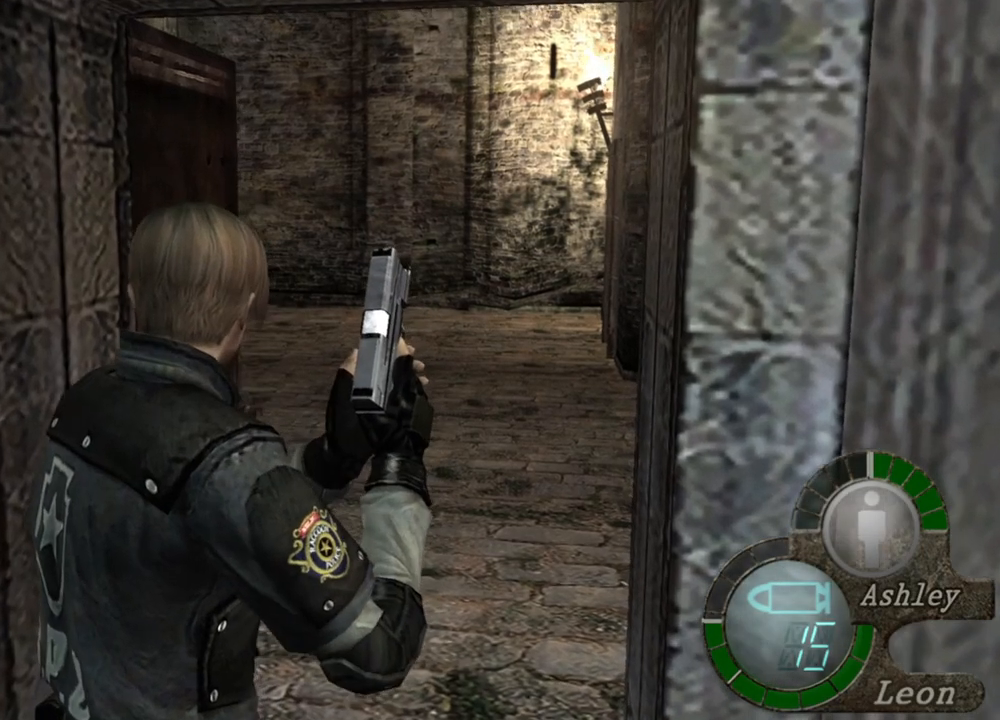
{"keys": [], "mouse": [], "events": [[67, "e", "up"], [133, "e", "down"], [233, "e", "up"]]}
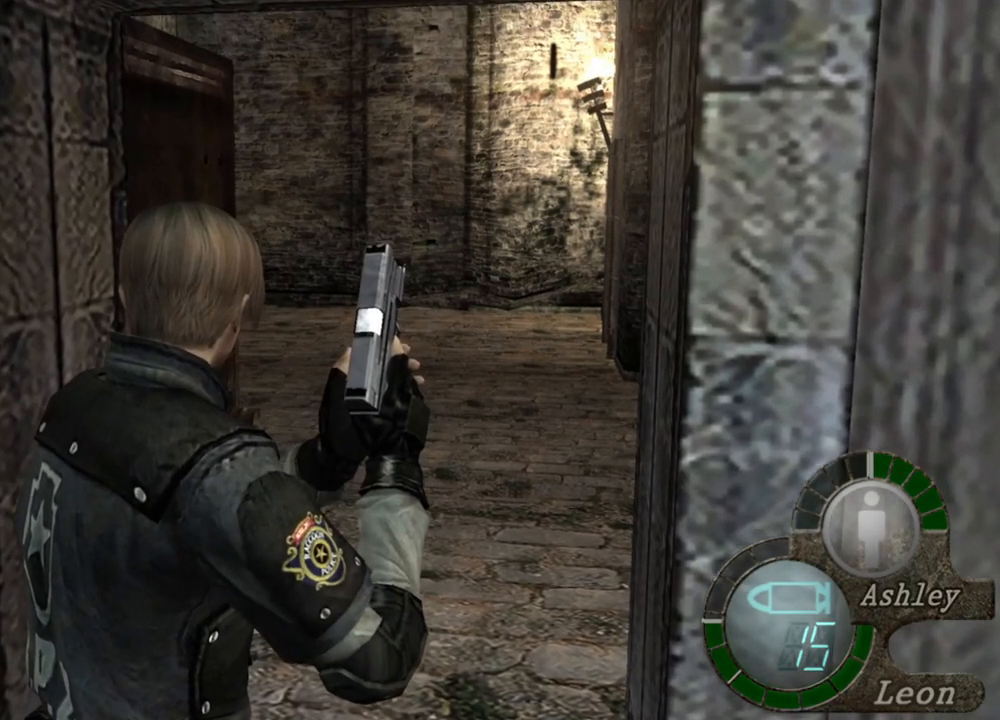
{"keys": [], "mouse": [], "events": [[100, "tab", "down"], [200, "tab", "up"]]}
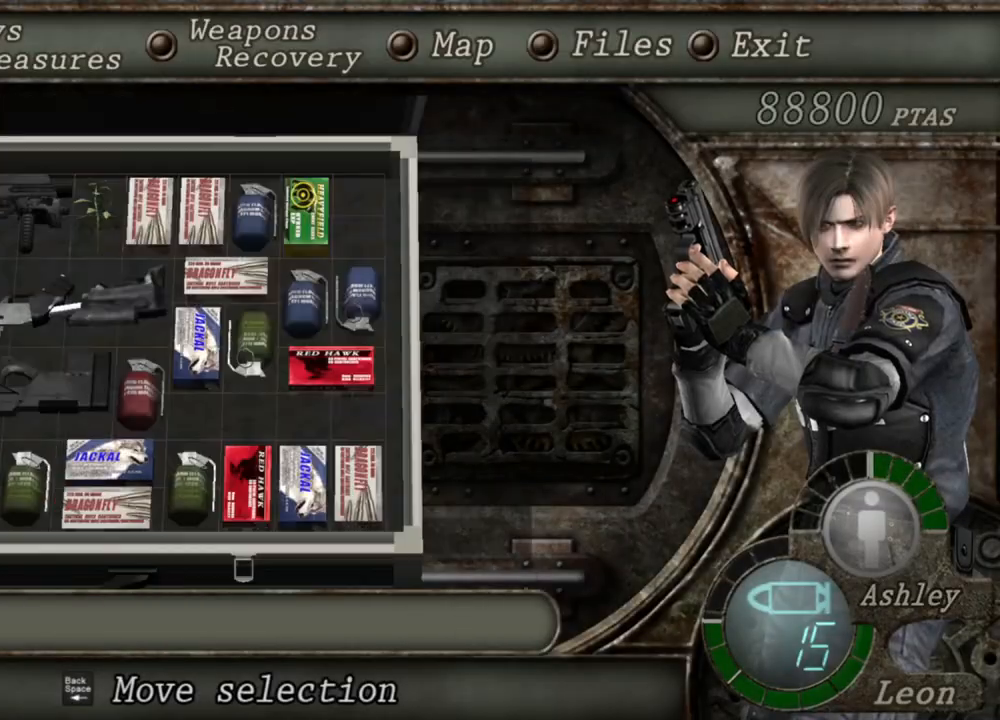
{"keys": ["e"], "mouse": [], "events": [[167, "d", "down"], [300, "d", "up"], [367, "e", "down"], [433, "e", "up"], [500, "e", "down"]]}
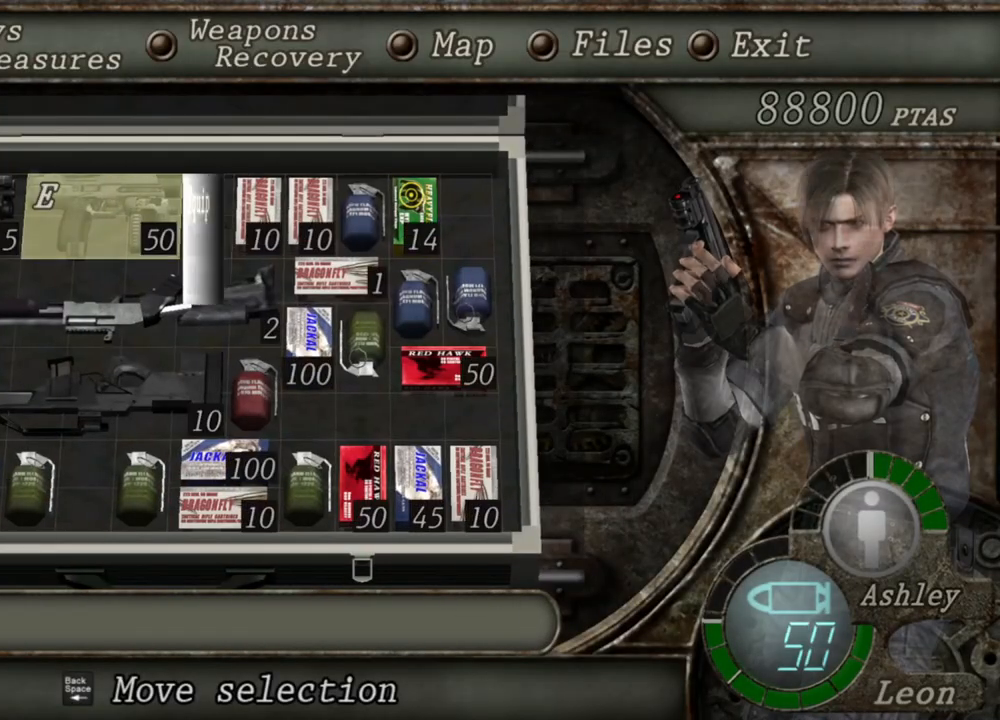
{"keys": [], "mouse": ["right"], "events": [[100, "e", "up"], [467, "mouse_right", "down"]]}
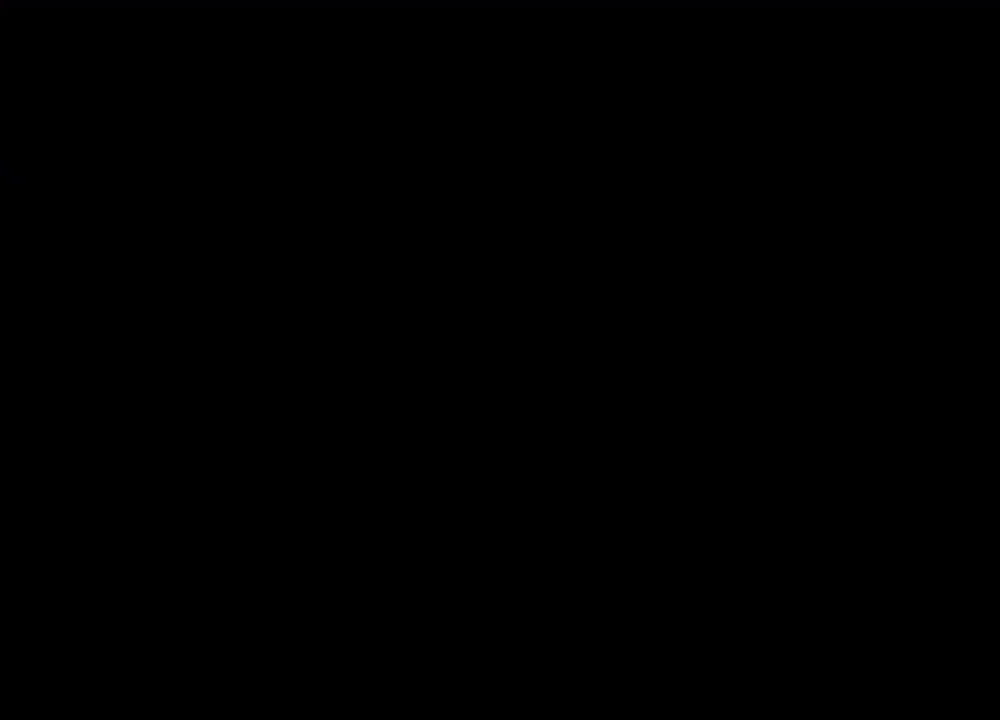
{"keys": [], "mouse": ["right"], "events": [[400, "mouse_left", "down"], [500, "mouse_left", "up"]]}
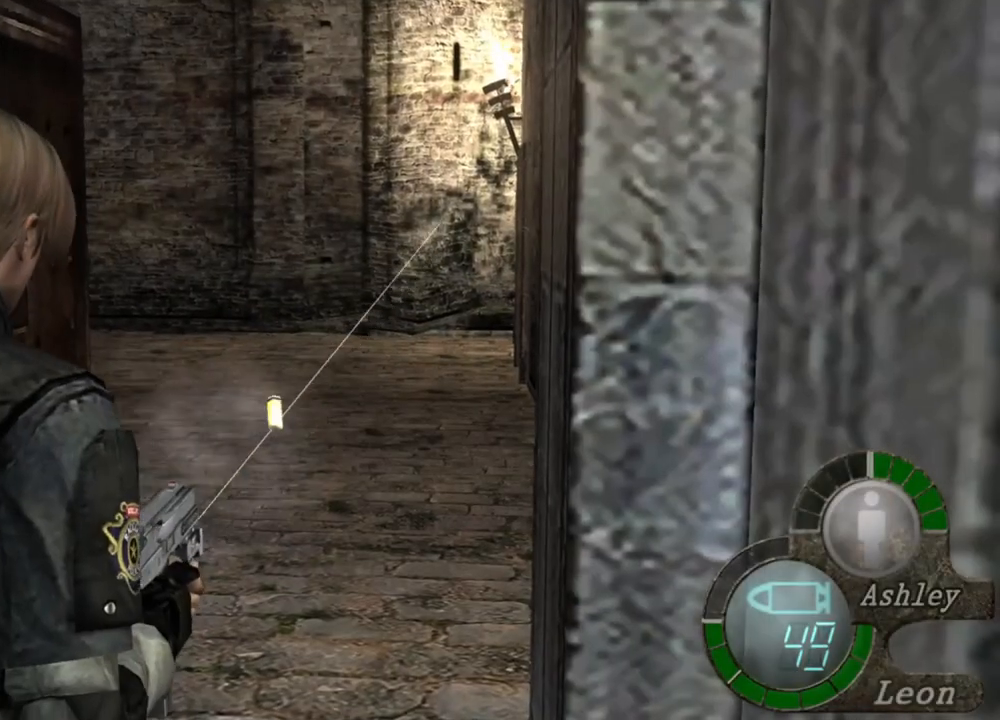
{"keys": [], "mouse": ["right"], "events": []}
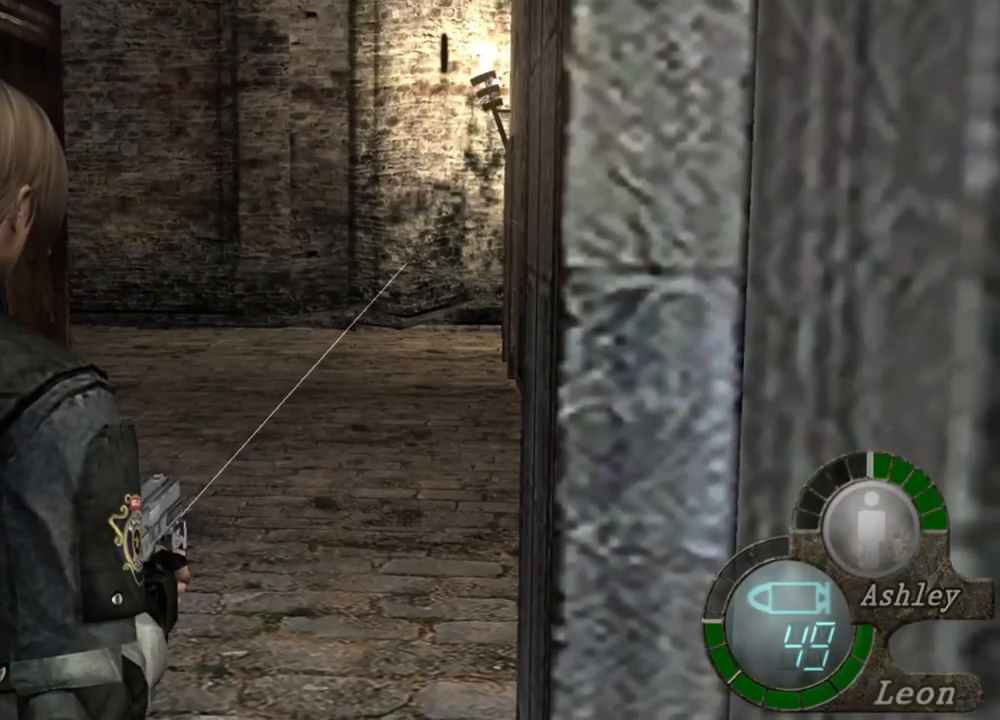
{"keys": [], "mouse": ["right"], "events": []}
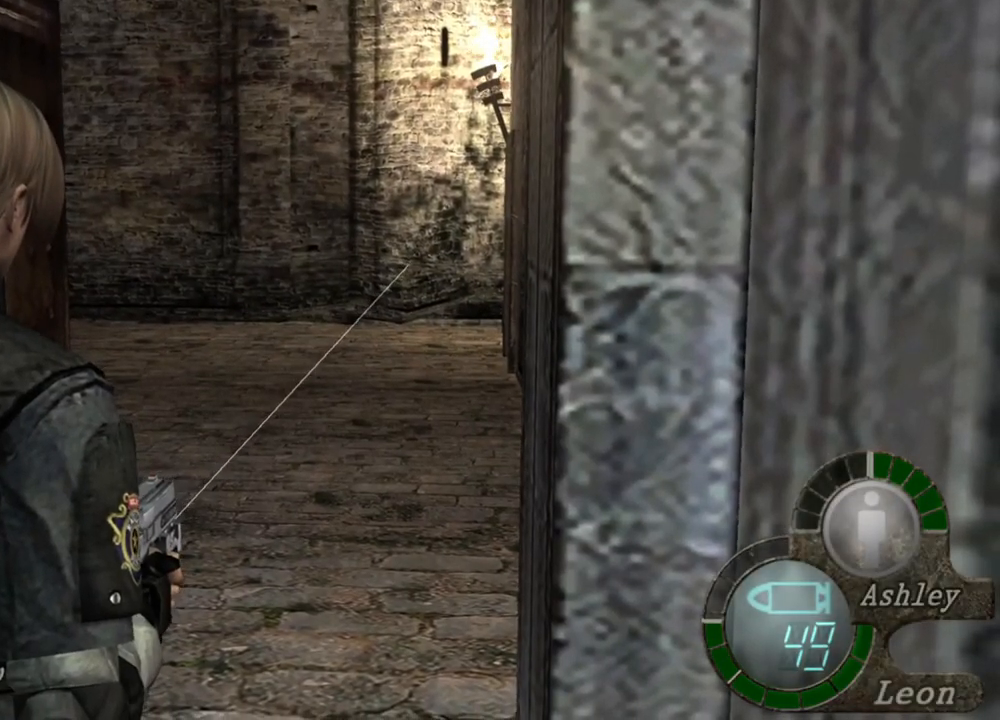
{"keys": [], "mouse": ["right"], "events": []}
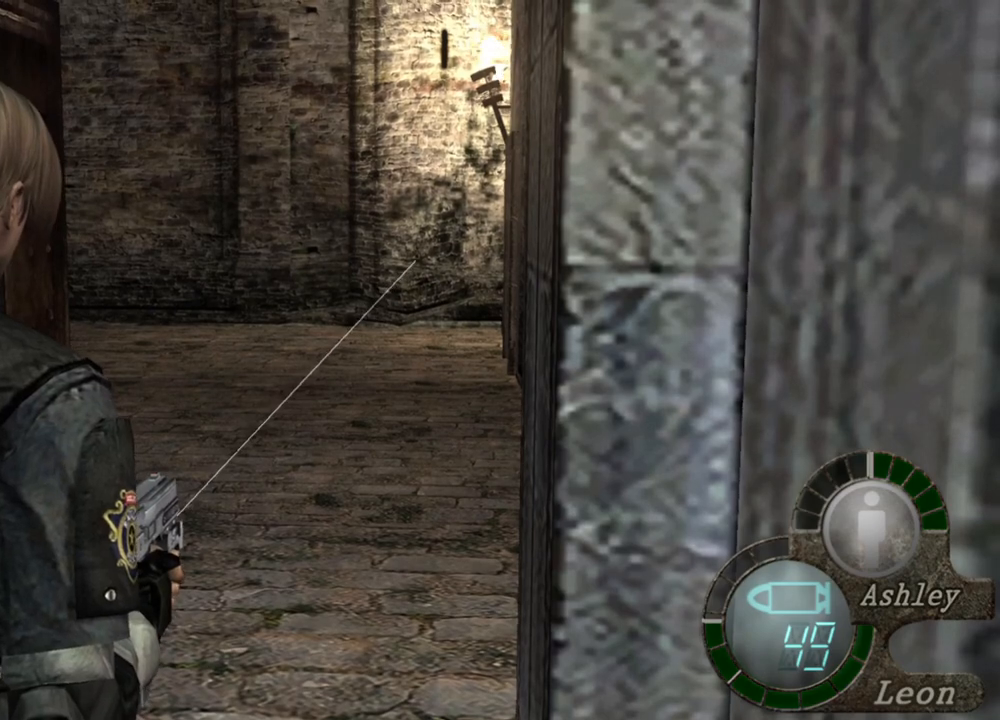
{"keys": [], "mouse": ["right"], "events": []}
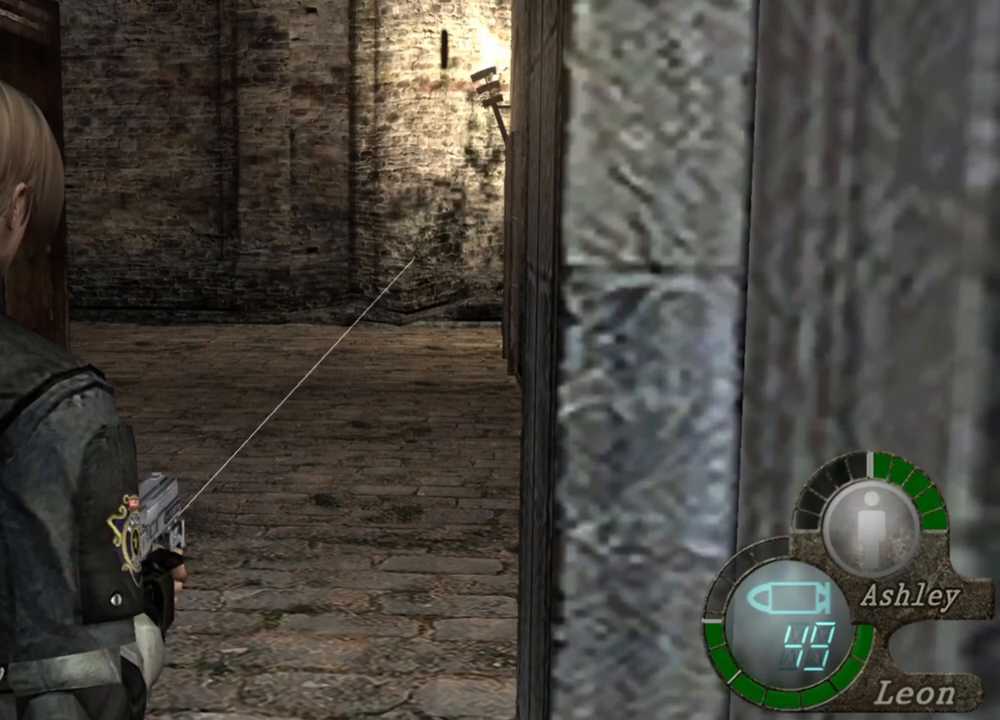
{"keys": [], "mouse": ["right"], "events": []}
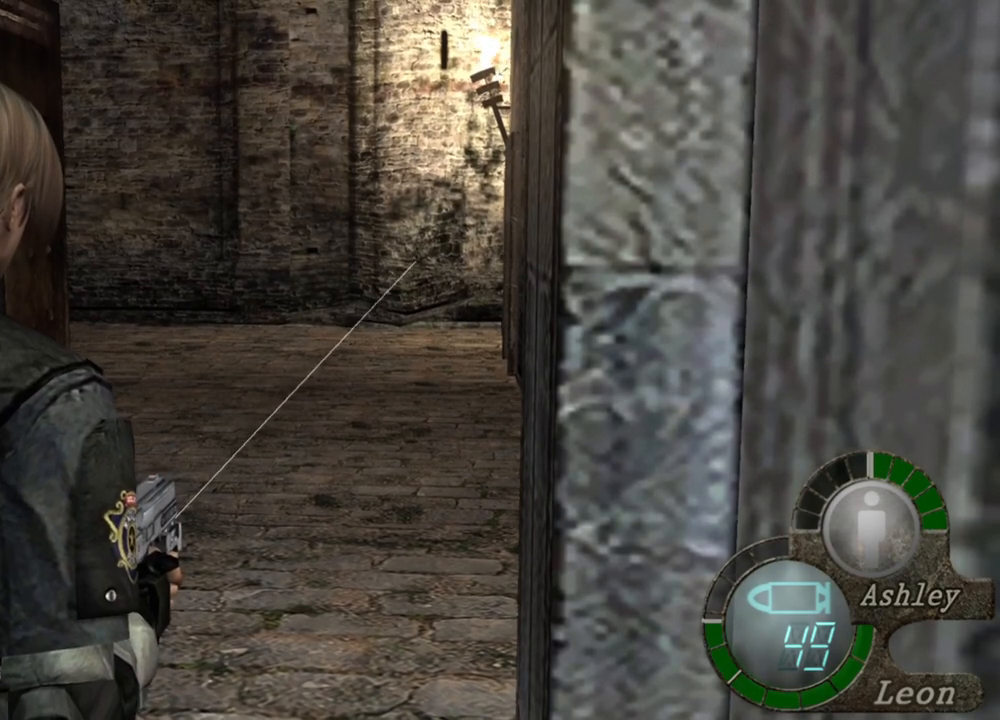
{"keys": [], "mouse": ["right"], "events": []}
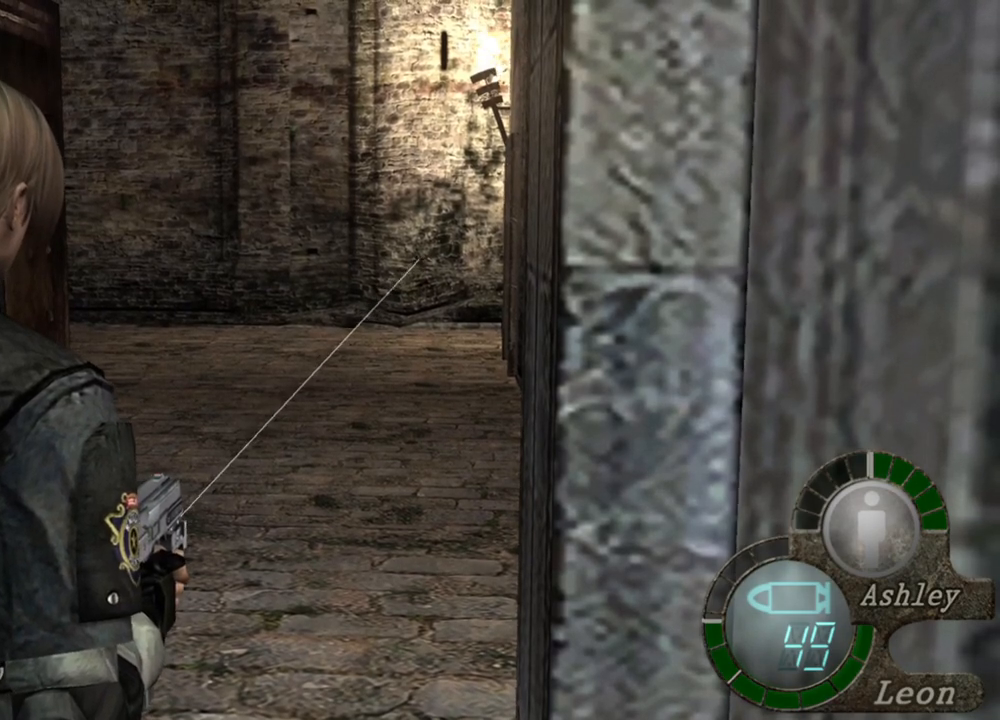
{"keys": [], "mouse": ["right"], "events": []}
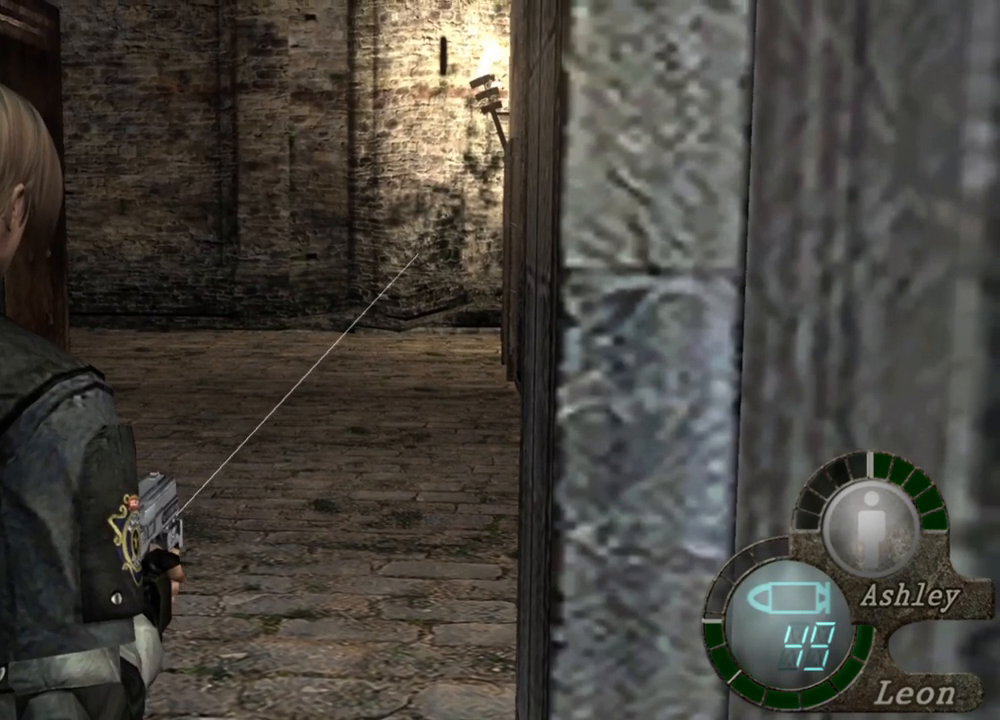
{"keys": [], "mouse": ["right"], "events": []}
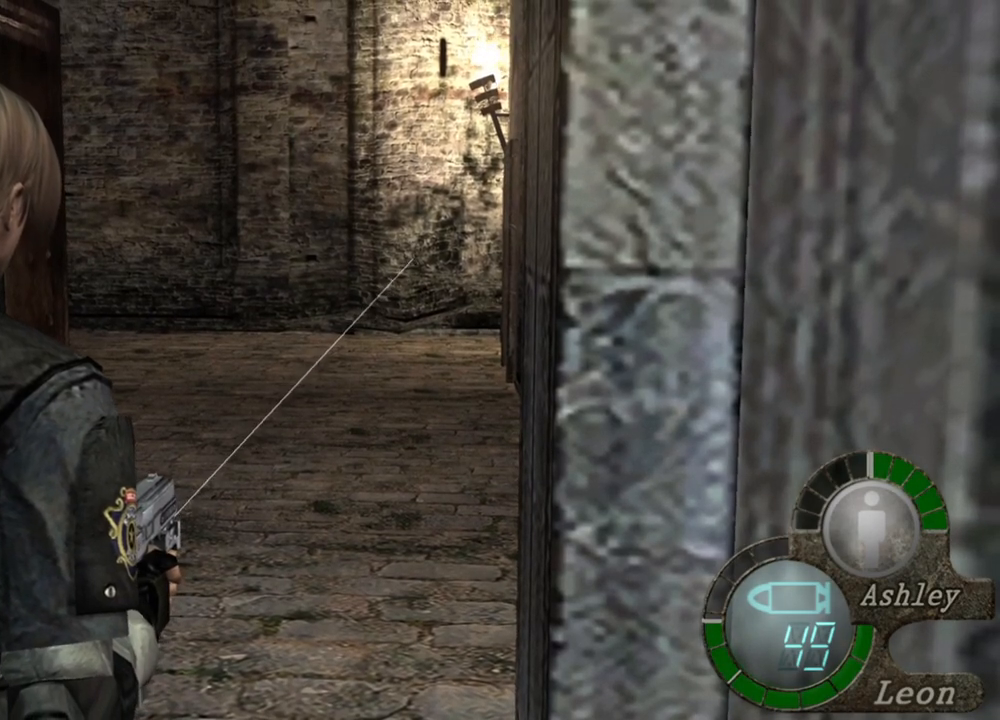
{"keys": [], "mouse": ["right"], "events": []}
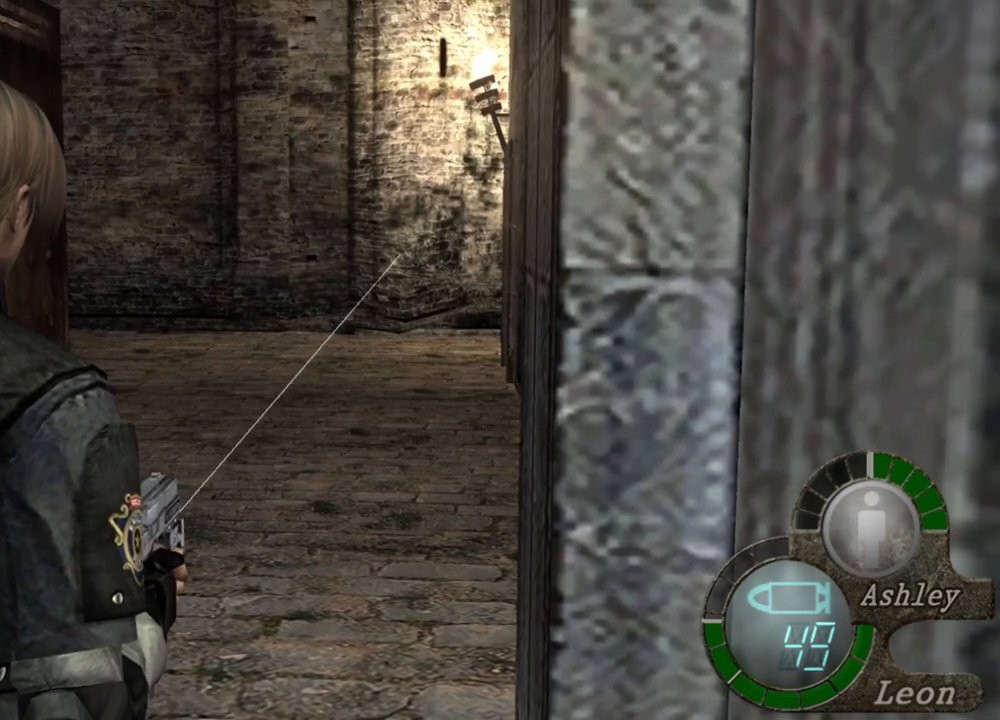
{"keys": [], "mouse": ["right"], "events": []}
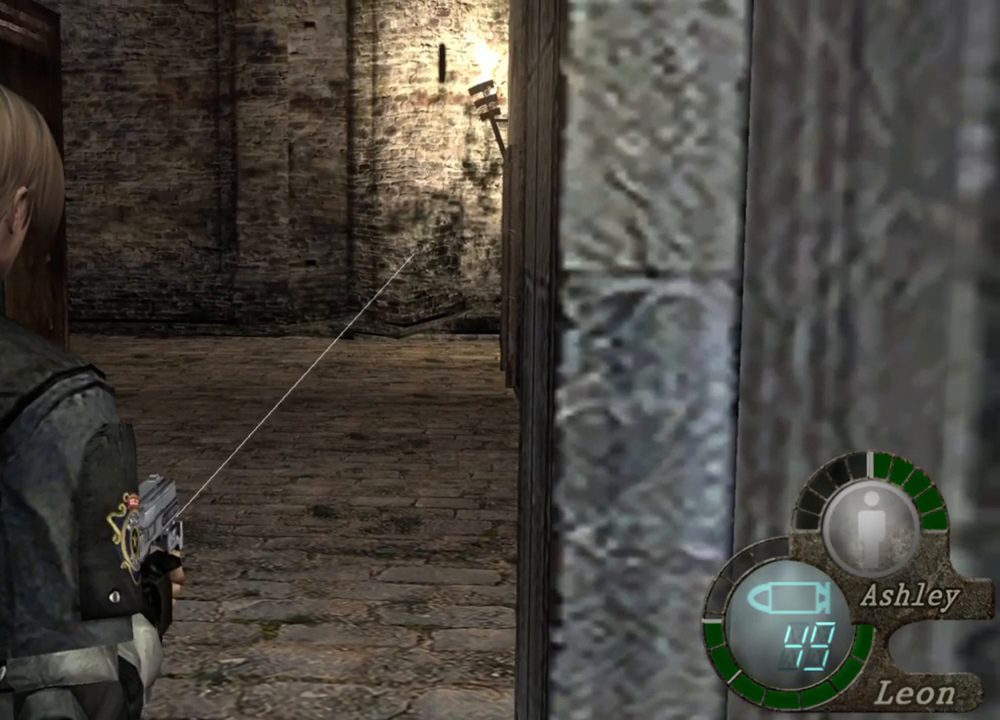
{"keys": [], "mouse": ["right"], "events": []}
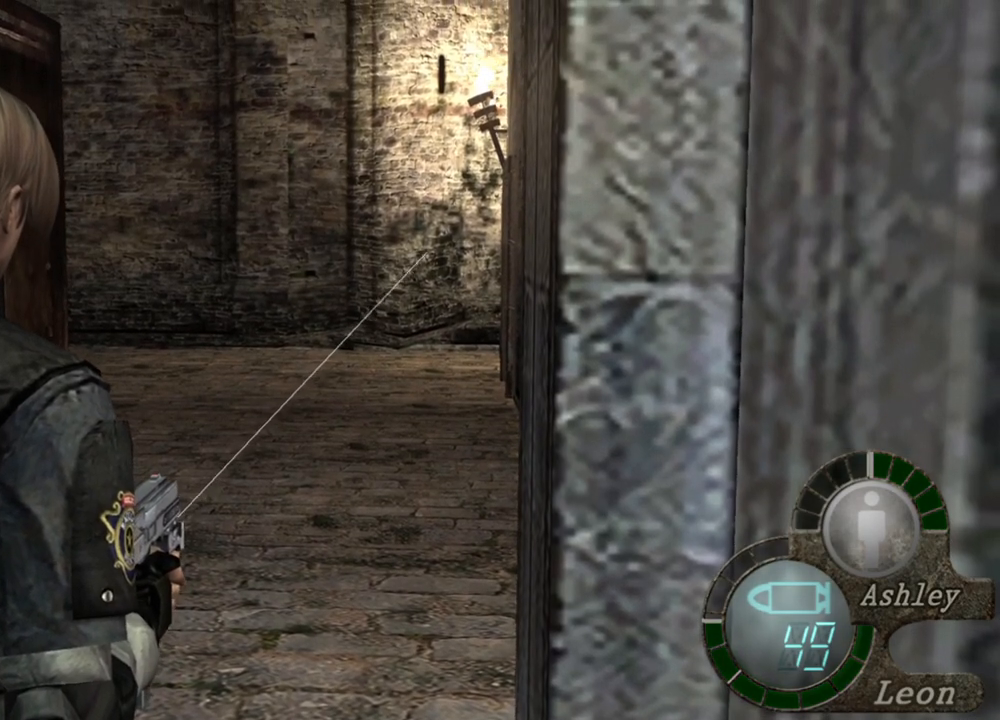
{"keys": [], "mouse": ["right"], "events": []}
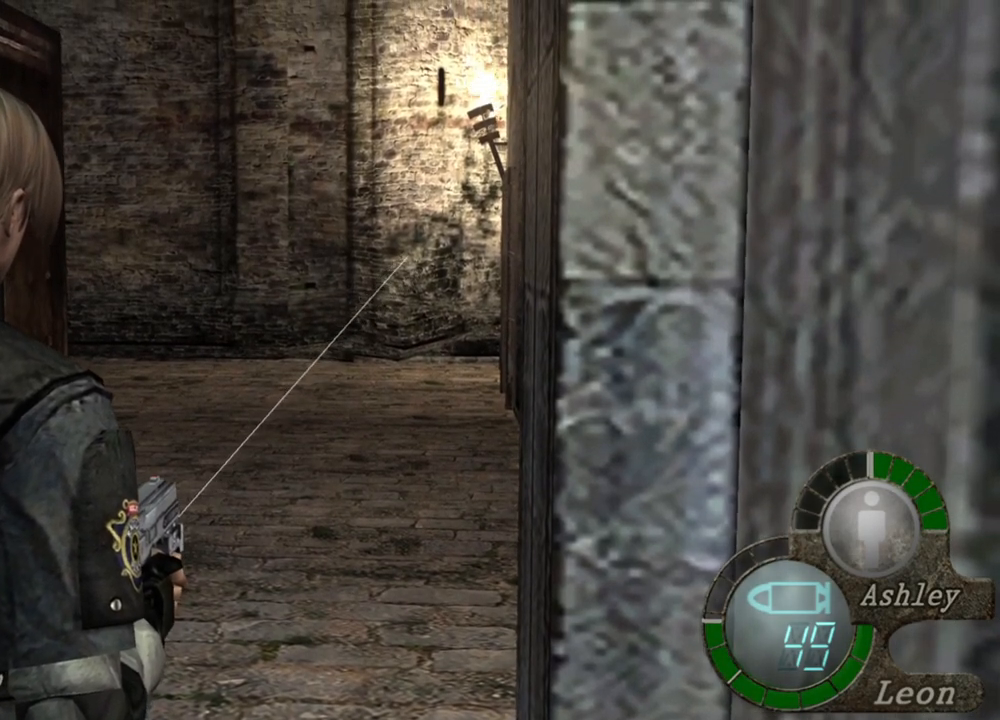
{"keys": [], "mouse": ["right"], "events": []}
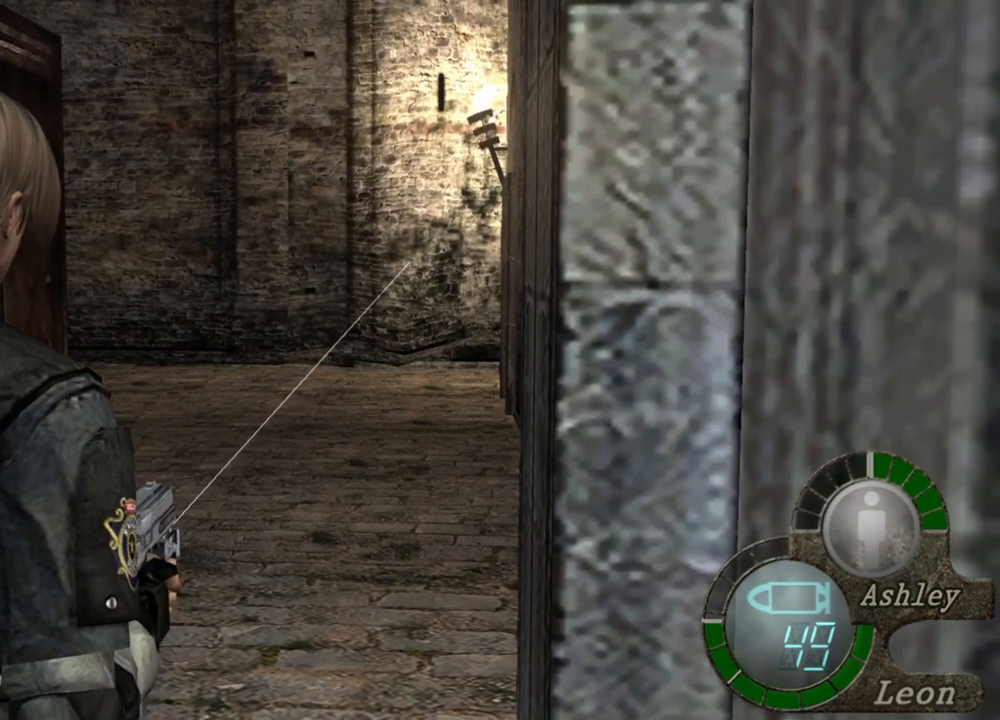
{"keys": [], "mouse": ["right"], "events": []}
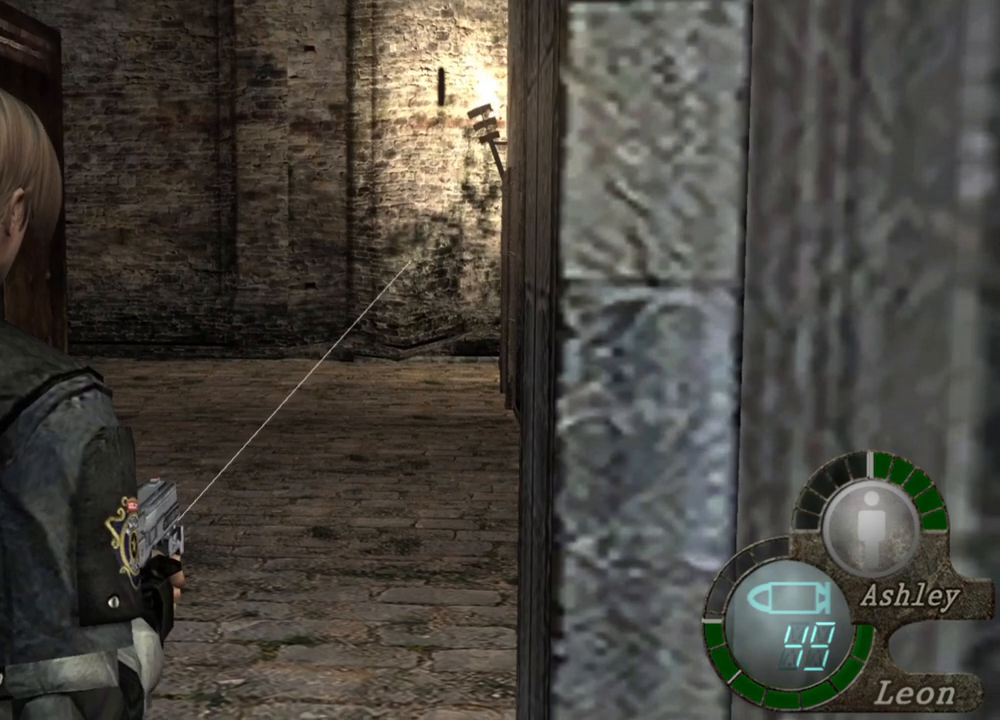
{"keys": [], "mouse": ["right"], "events": []}